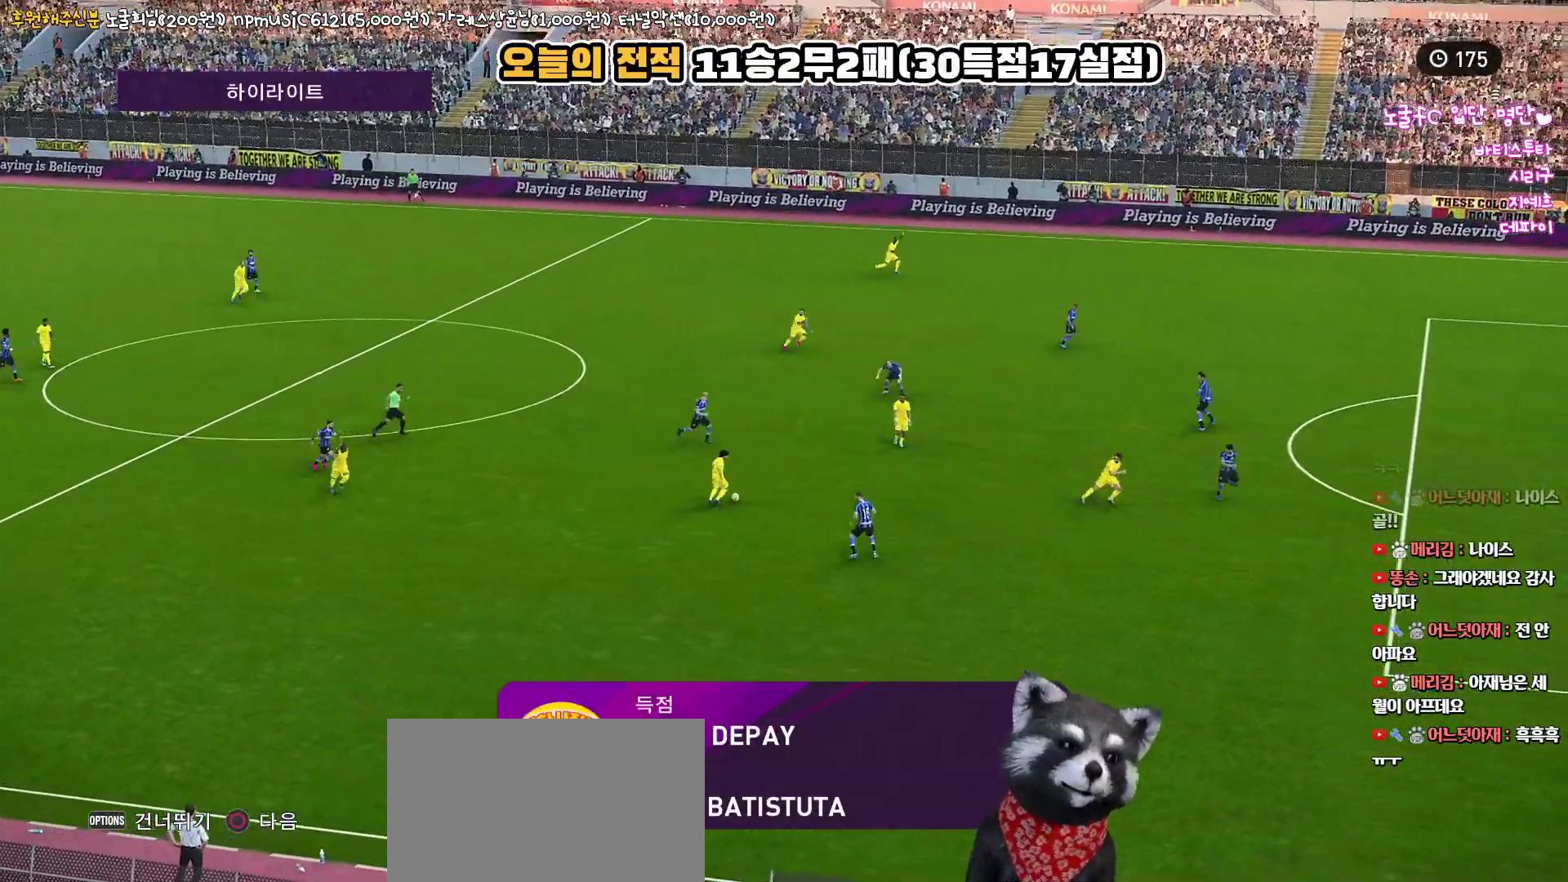
Gameplay with a controller (PlayStation layout); each line is a JSON object with the inputs held at the frame after it. "events" lists button and stick changes between this image and that frame as [ms after this image, input, new state], when the widget could be followed in between.
{"buttons": ["START"], "left_stick": "center", "right_stick": "center", "events": [[500, "START", "down"]]}
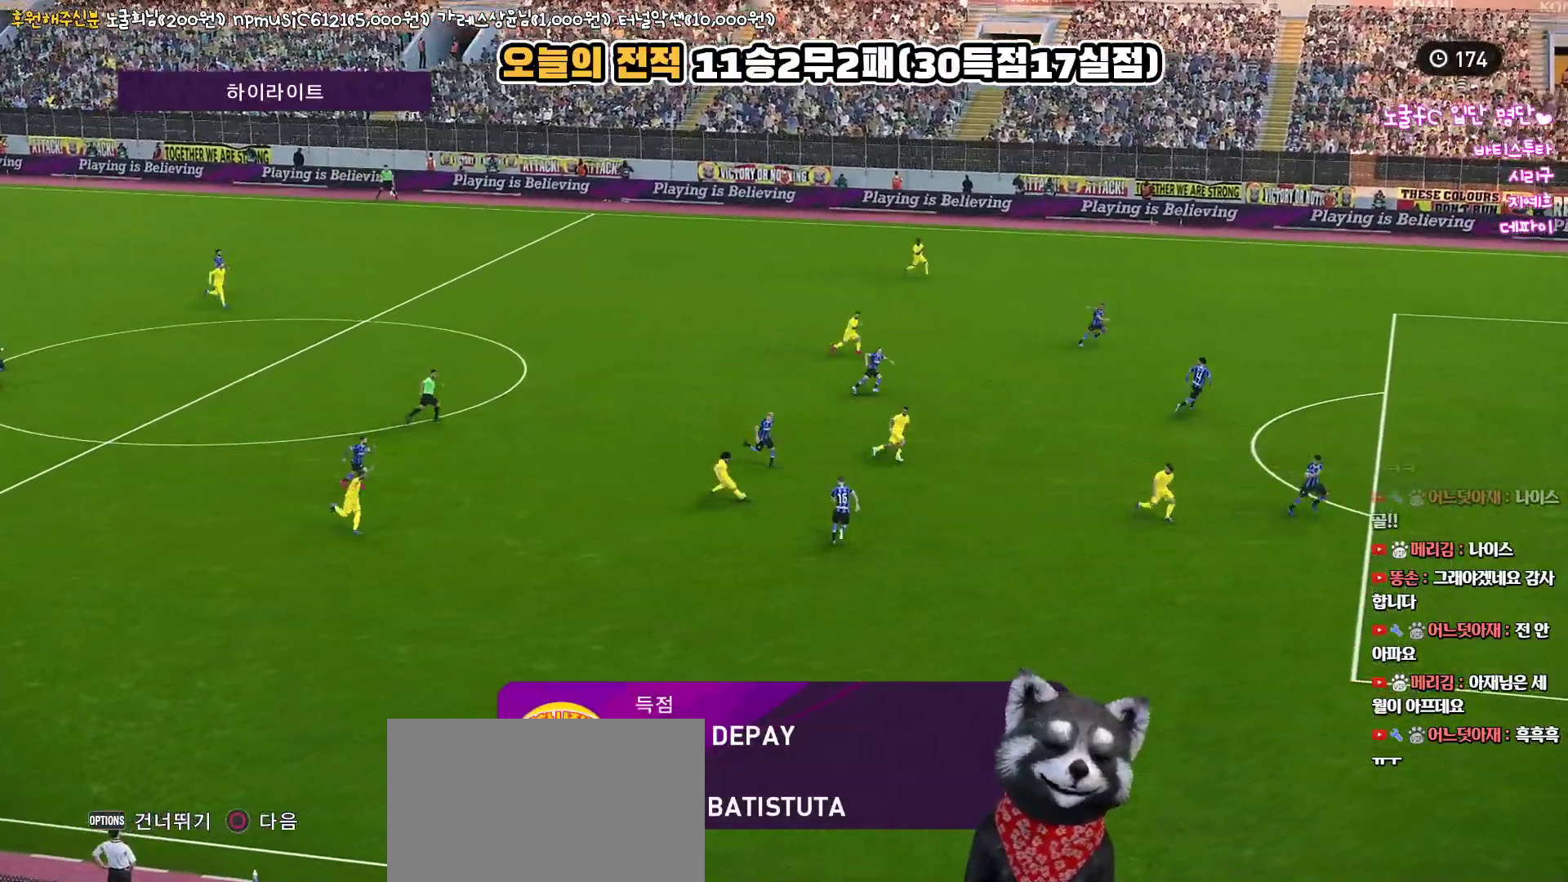
{"buttons": [], "left_stick": "center", "right_stick": "center", "events": [[183, "START", "up"]]}
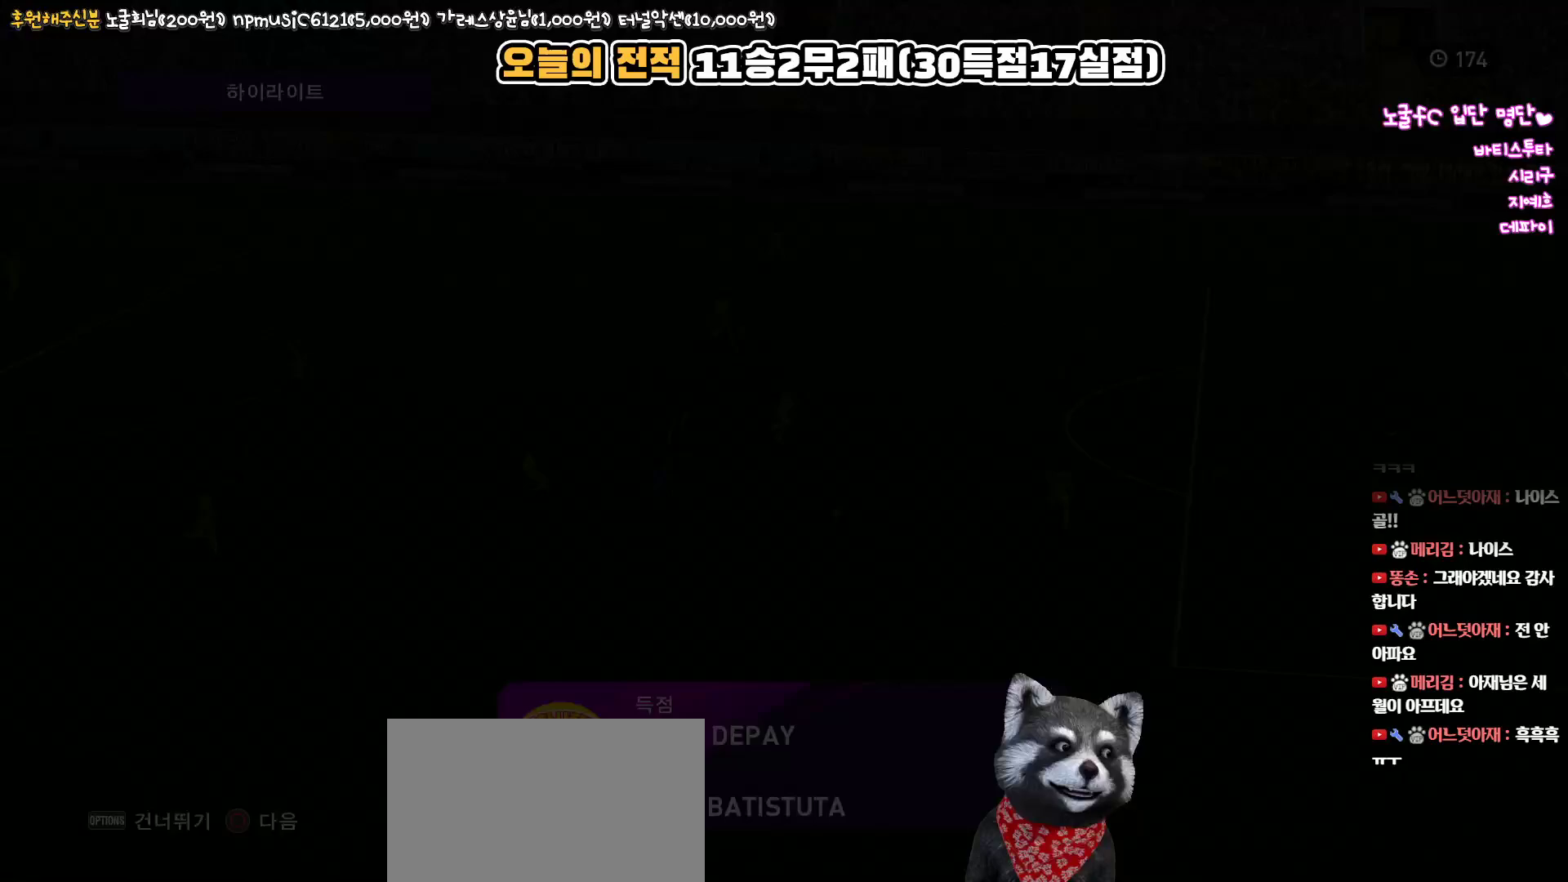
{"buttons": [], "left_stick": "center", "right_stick": "center", "events": []}
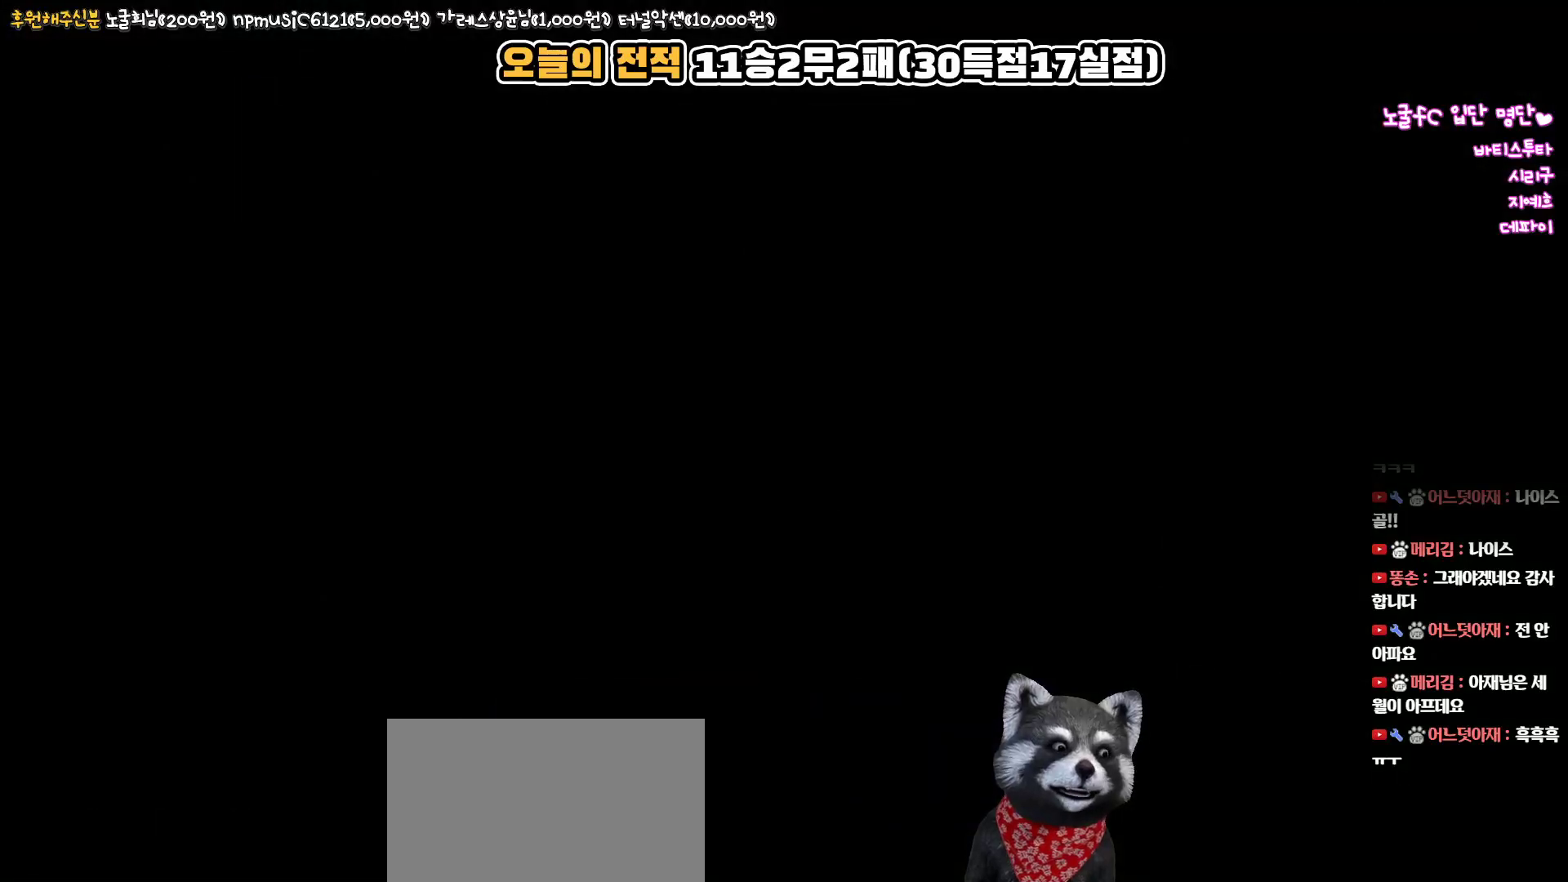
{"buttons": [], "left_stick": "center", "right_stick": "center", "events": []}
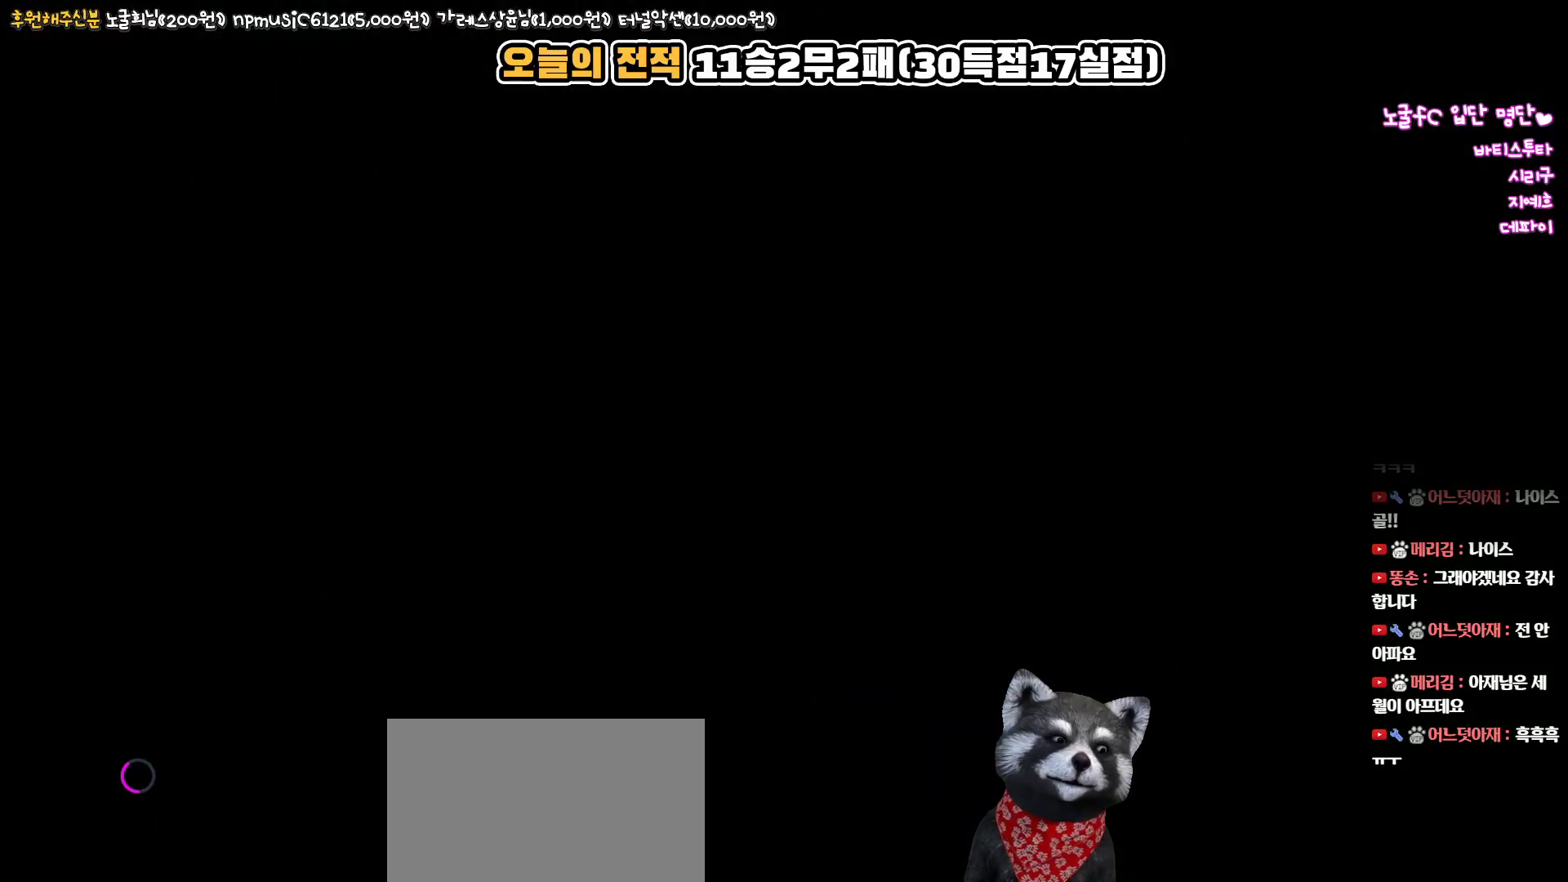
{"buttons": [], "left_stick": "center", "right_stick": "center", "events": []}
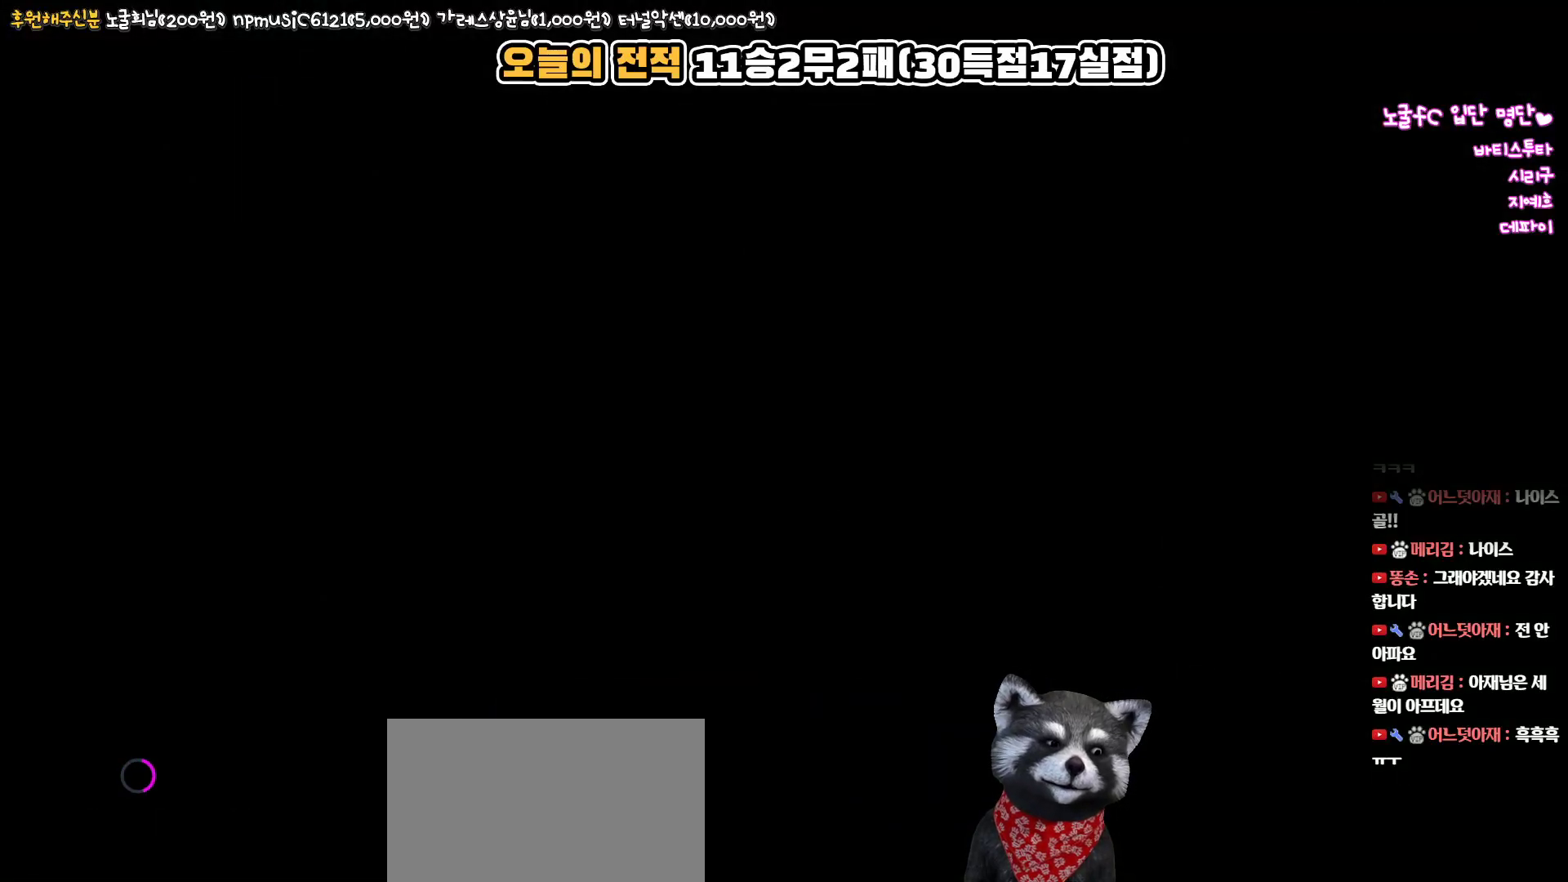
{"buttons": [], "left_stick": "center", "right_stick": "center", "events": []}
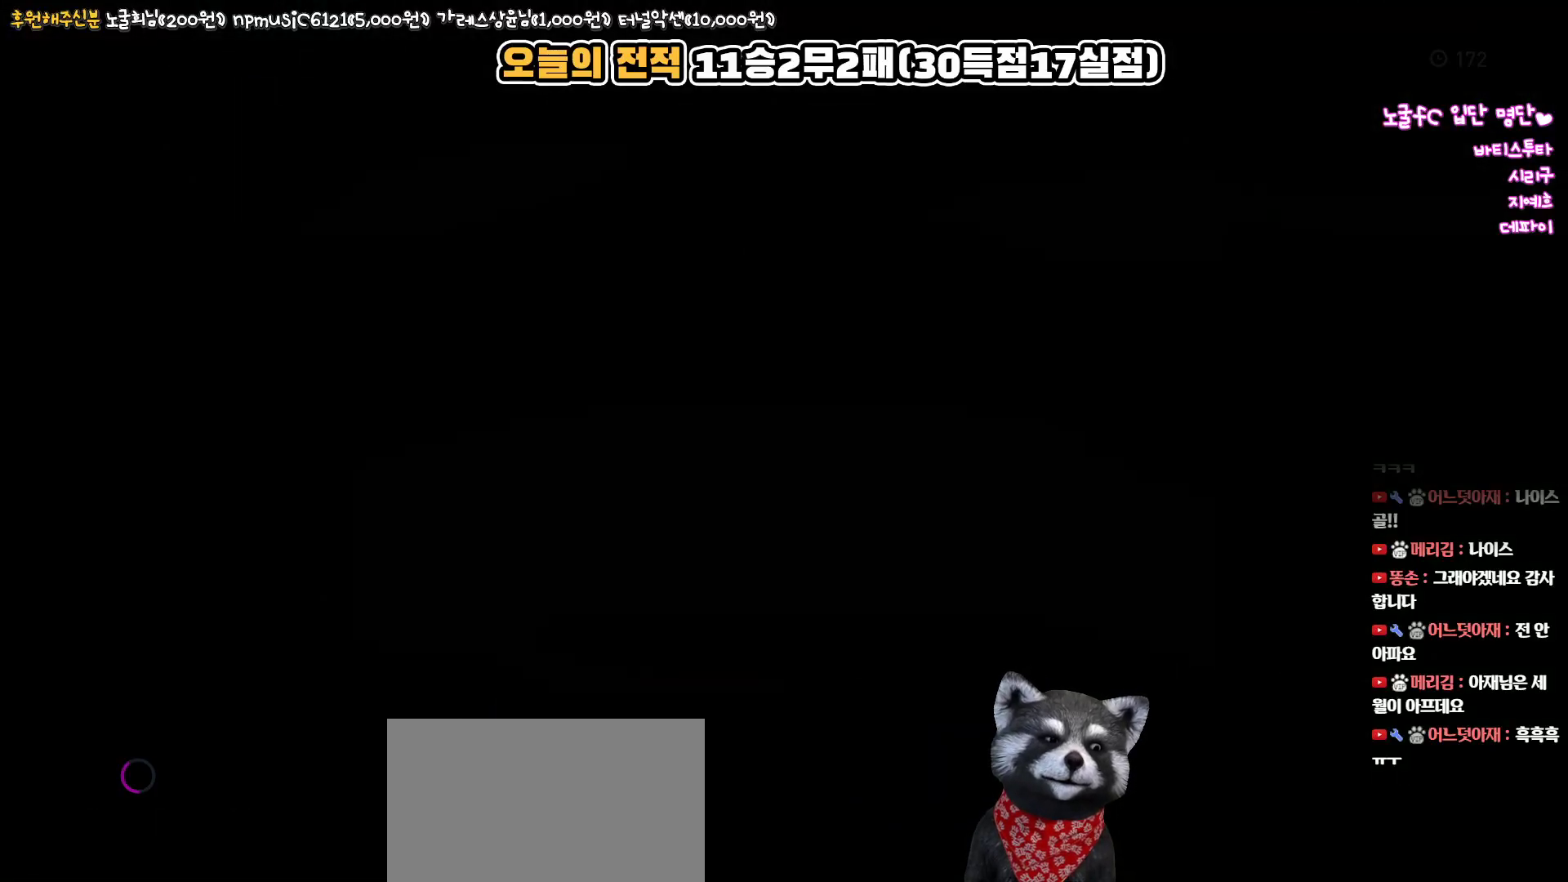
{"buttons": [], "left_stick": "center", "right_stick": "center", "events": []}
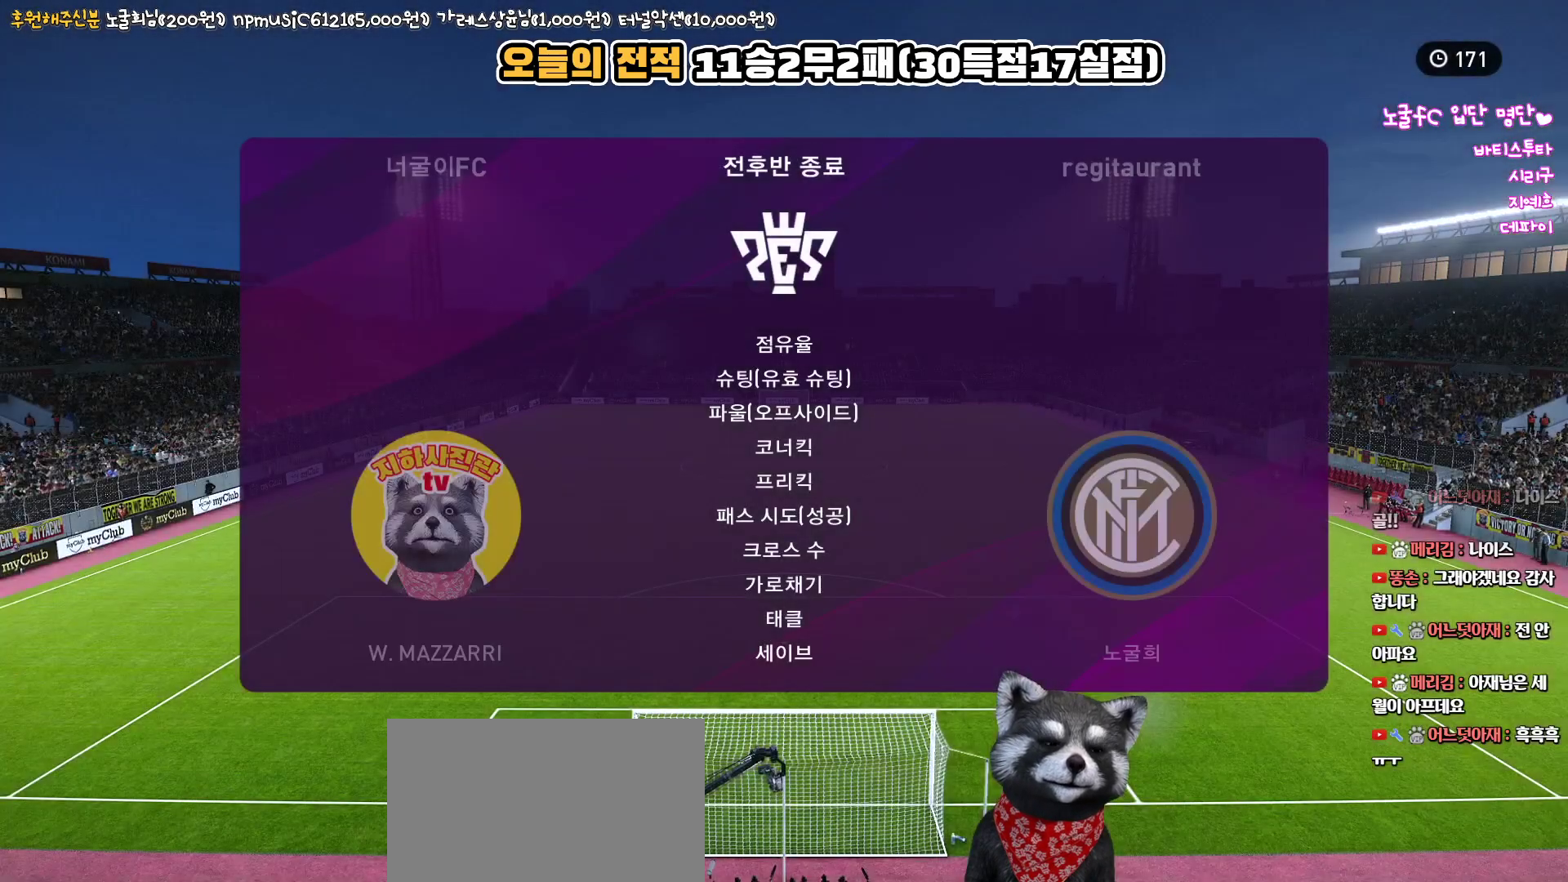
{"buttons": [], "left_stick": "center", "right_stick": "center", "events": []}
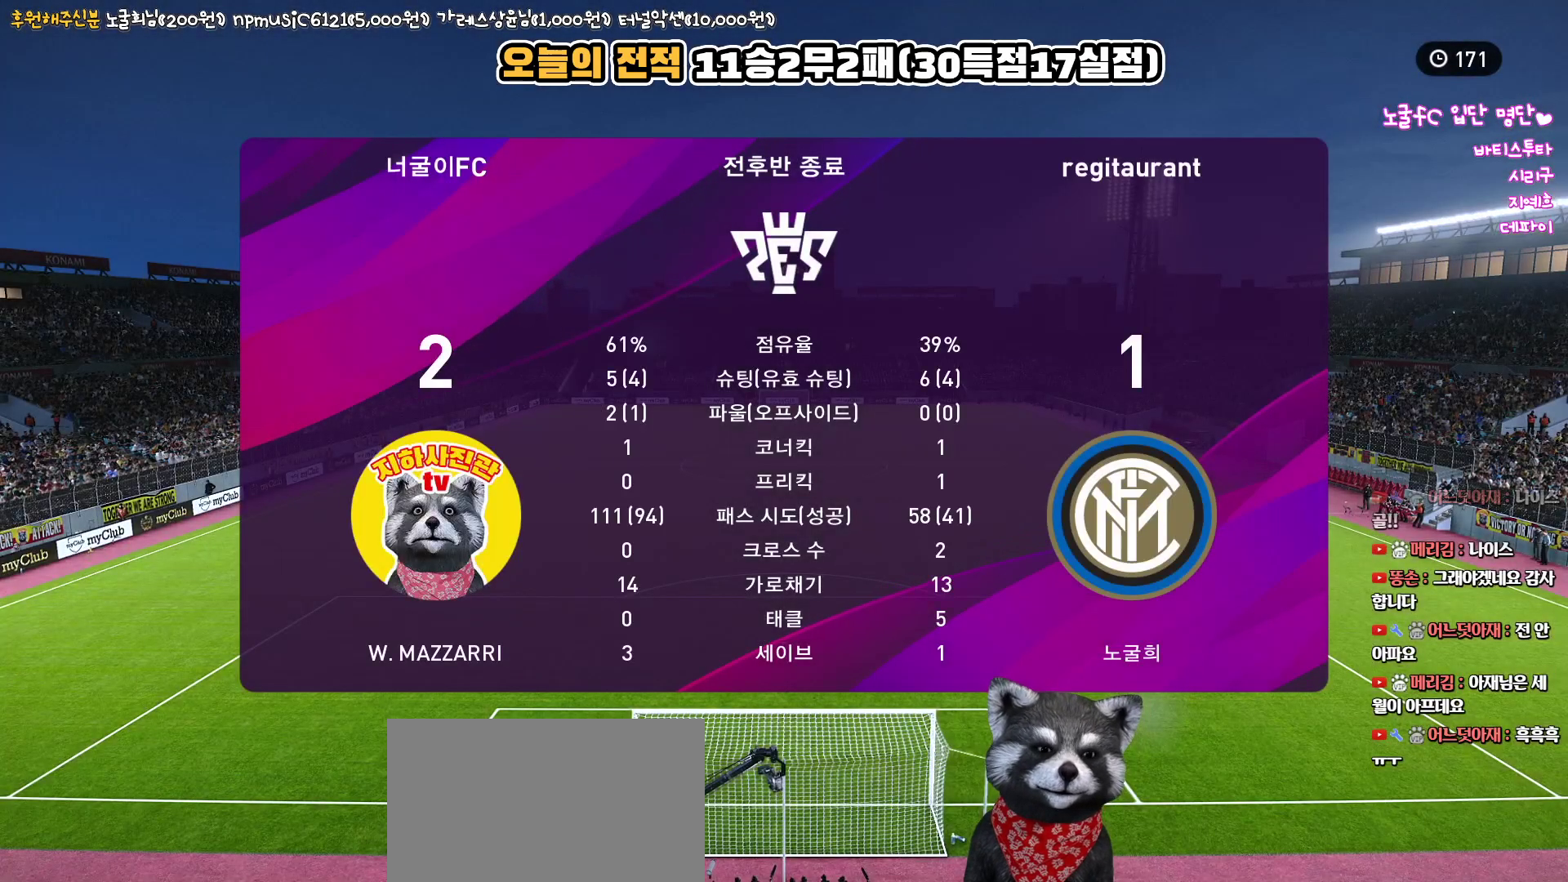
{"buttons": ["CIRCLE"], "left_stick": "center", "right_stick": "center", "events": [[267, "CIRCLE", "down"], [367, "CIRCLE", "up"], [433, "CIRCLE", "down"]]}
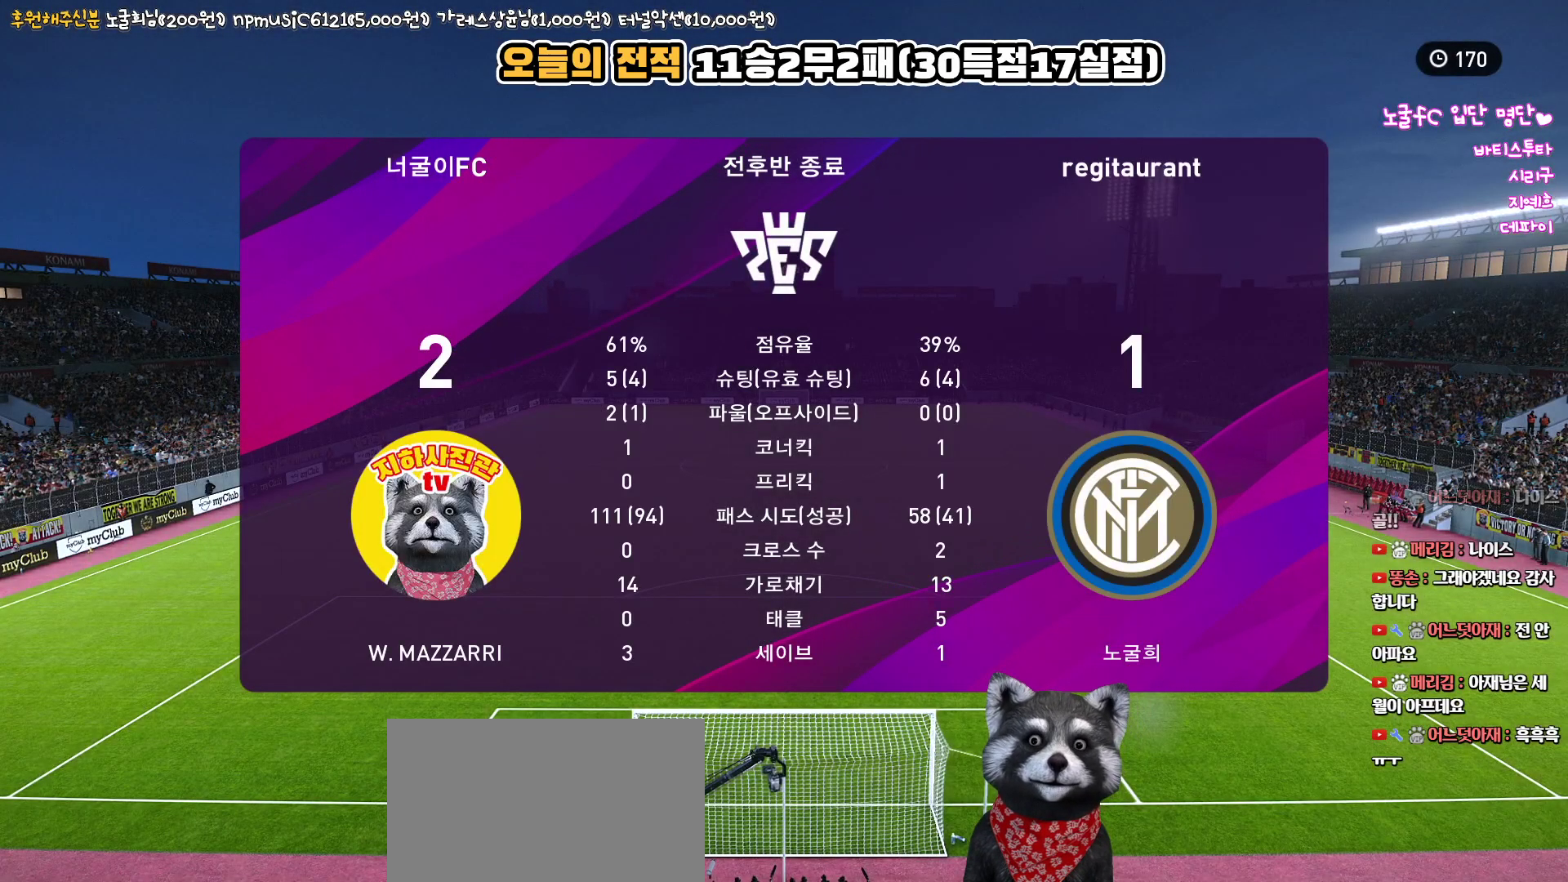
{"buttons": [], "left_stick": "center", "right_stick": "center", "events": [[17, "CIRCLE", "up"], [83, "CIRCLE", "down"], [183, "CIRCLE", "up"], [250, "CIRCLE", "down"], [317, "CIRCLE", "up"]]}
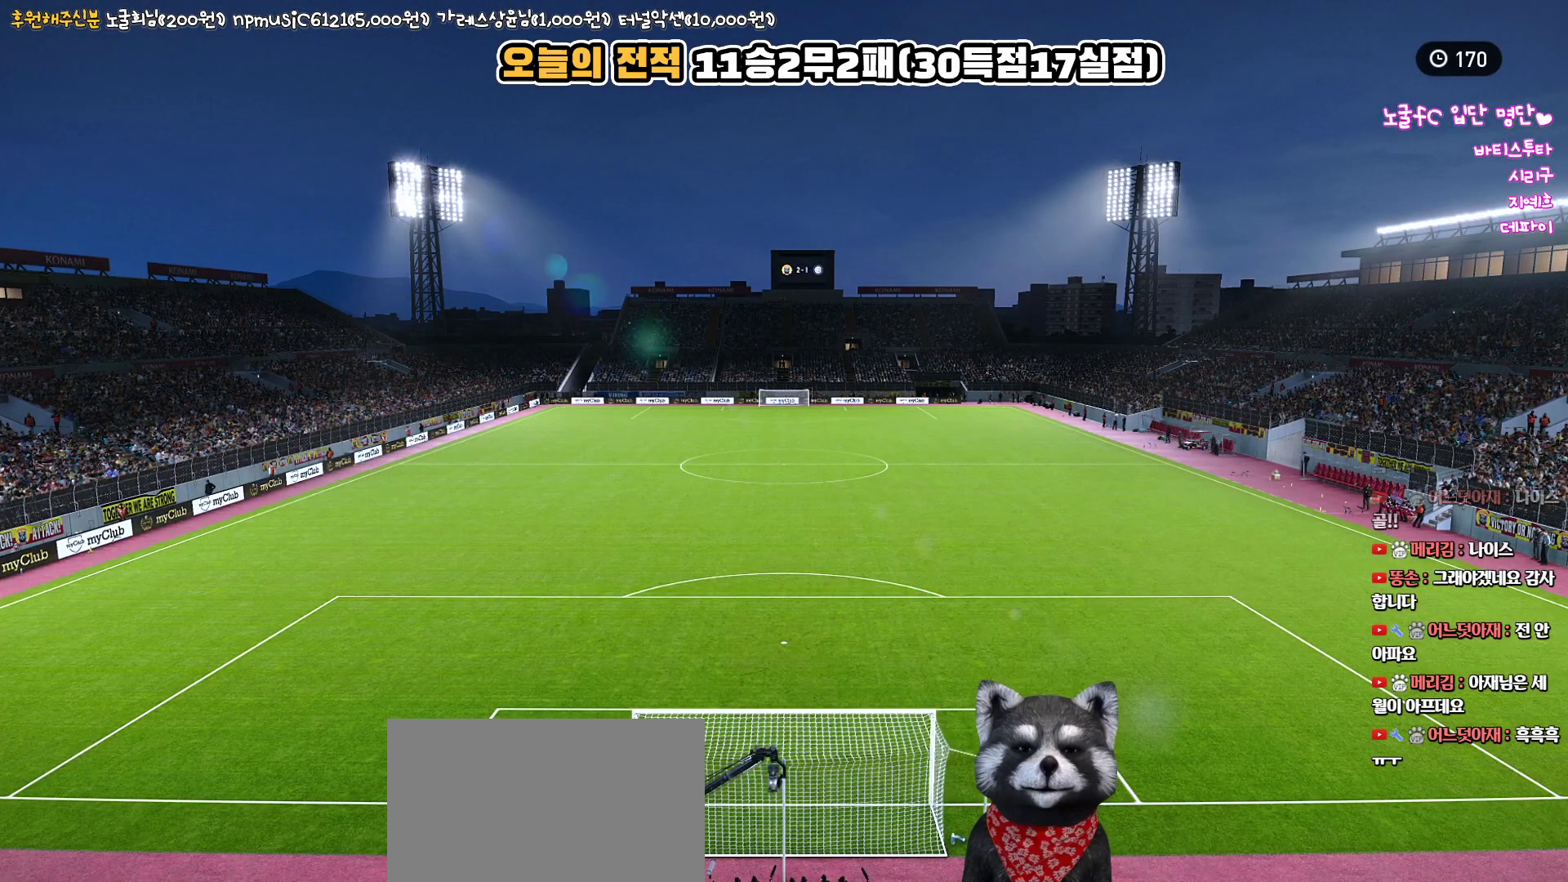
{"buttons": [], "left_stick": "center", "right_stick": "center", "events": []}
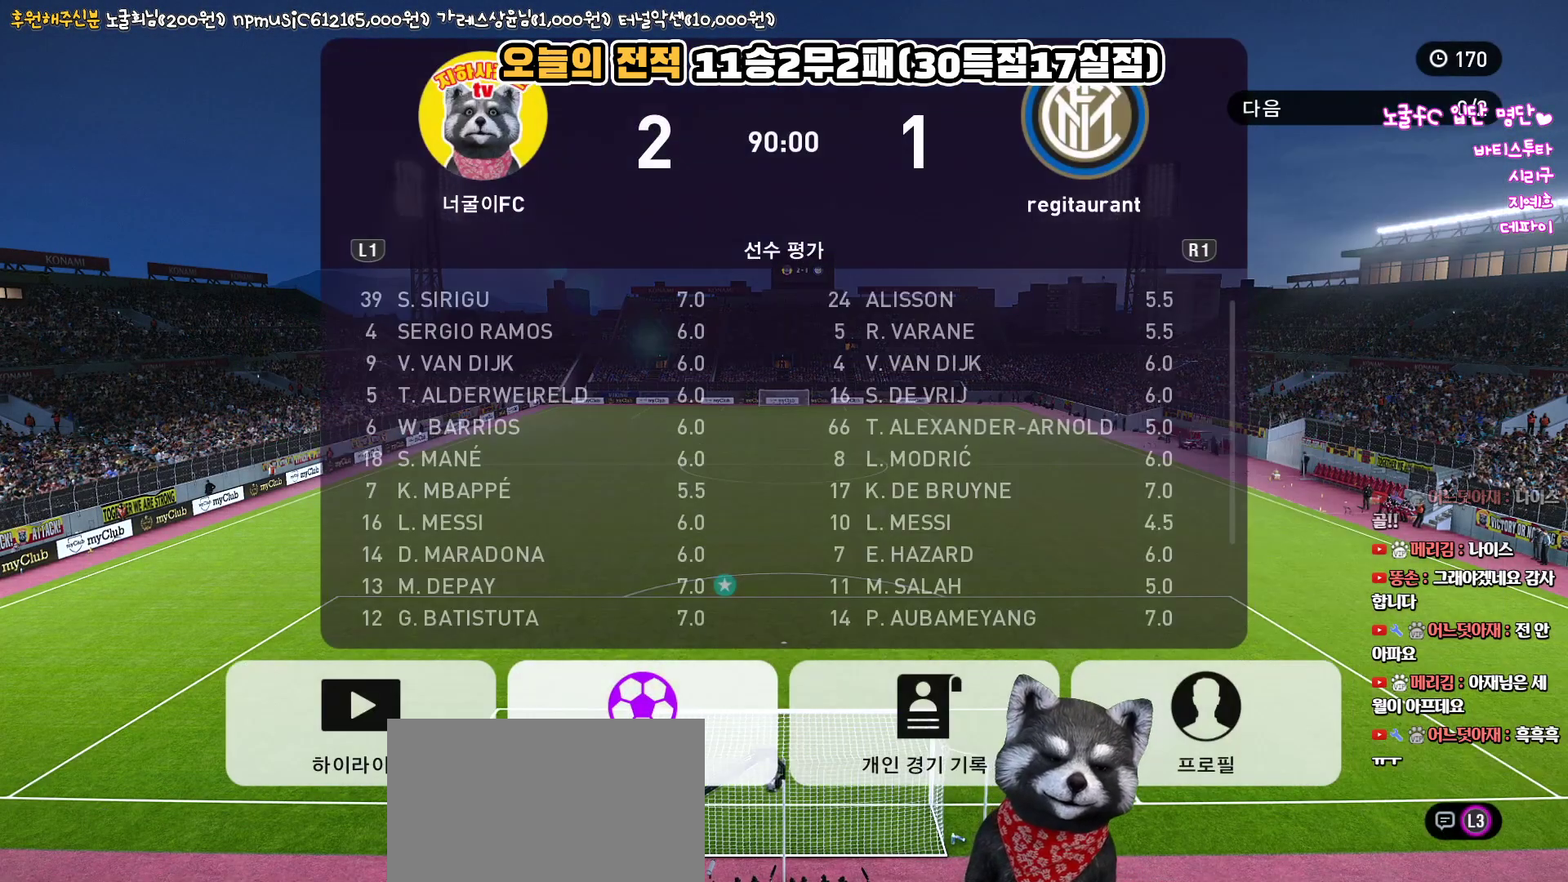
{"buttons": [], "left_stick": "center", "right_stick": "center", "events": []}
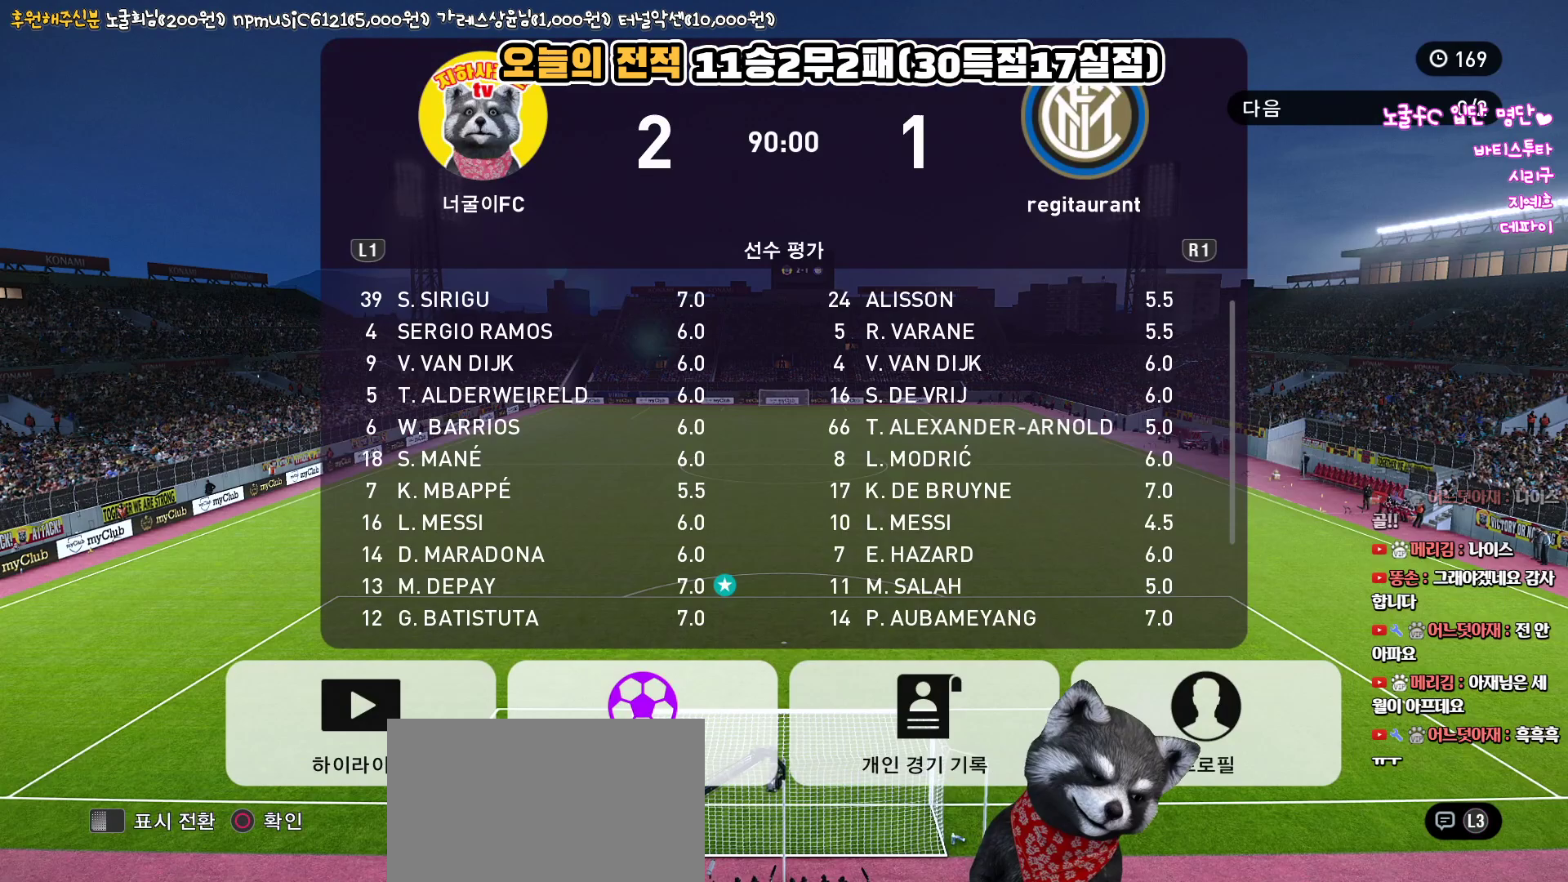
{"buttons": [], "left_stick": "center", "right_stick": "center", "events": []}
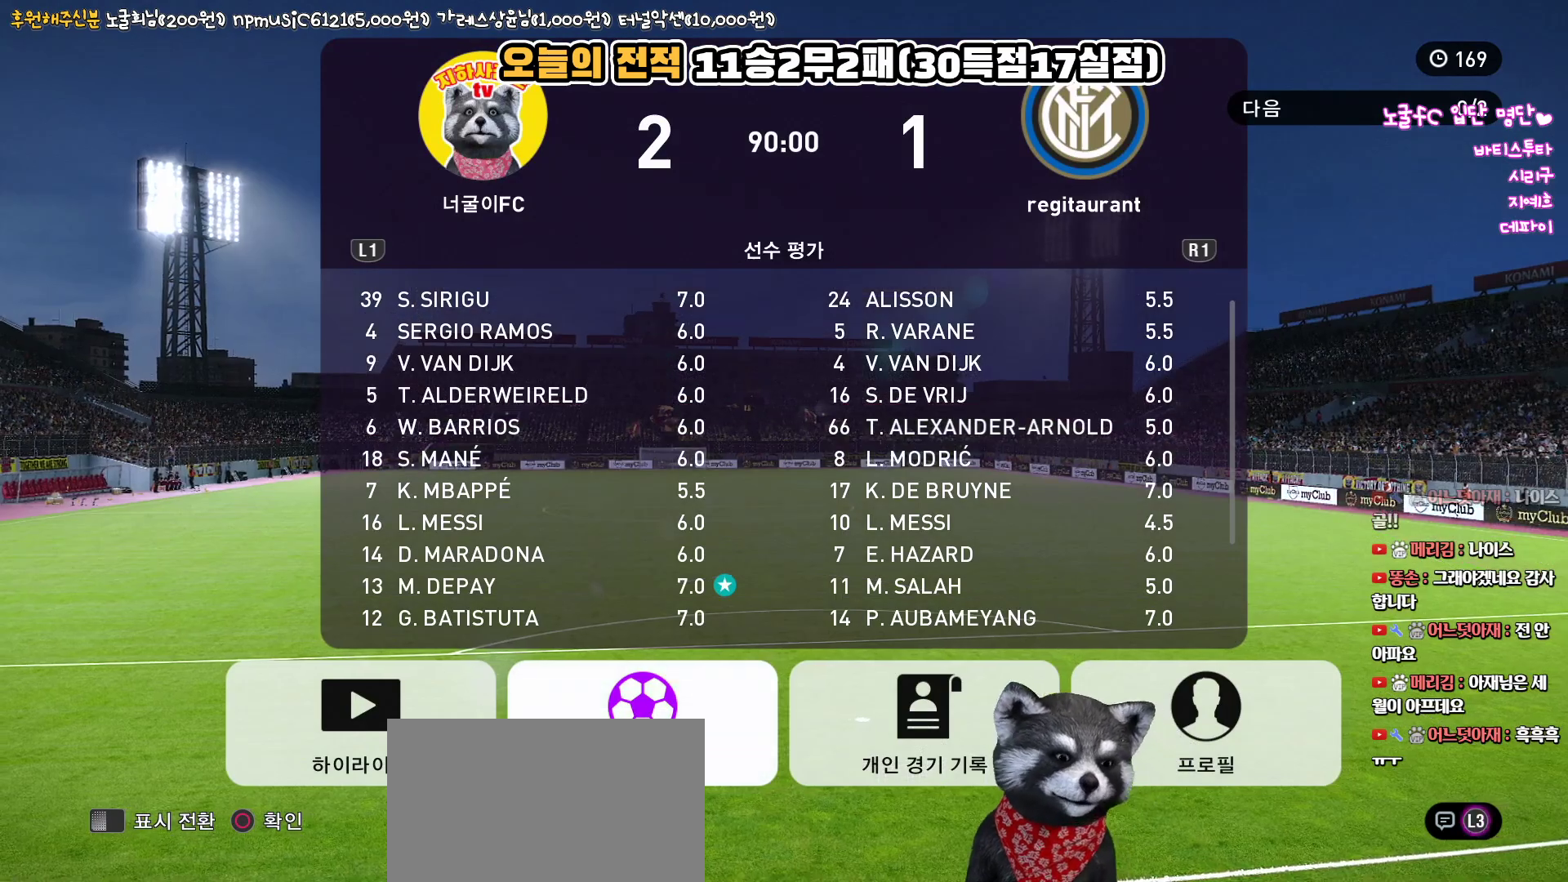
{"buttons": [], "left_stick": "center", "right_stick": "center", "events": []}
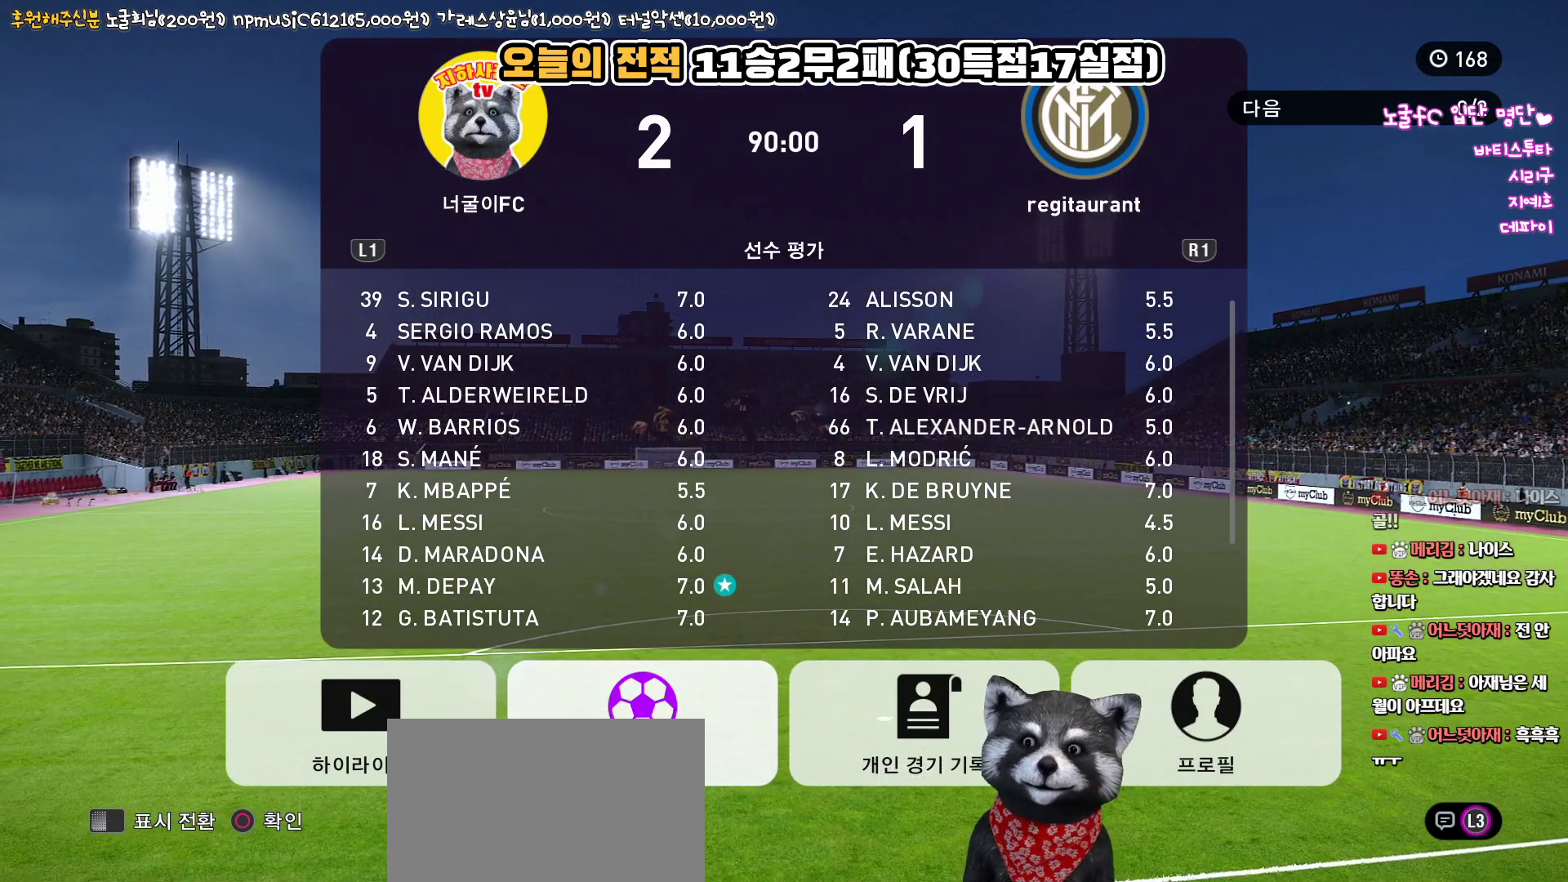
{"buttons": ["CIRCLE"], "left_stick": "center", "right_stick": "center", "events": [[383, "CIRCLE", "down"]]}
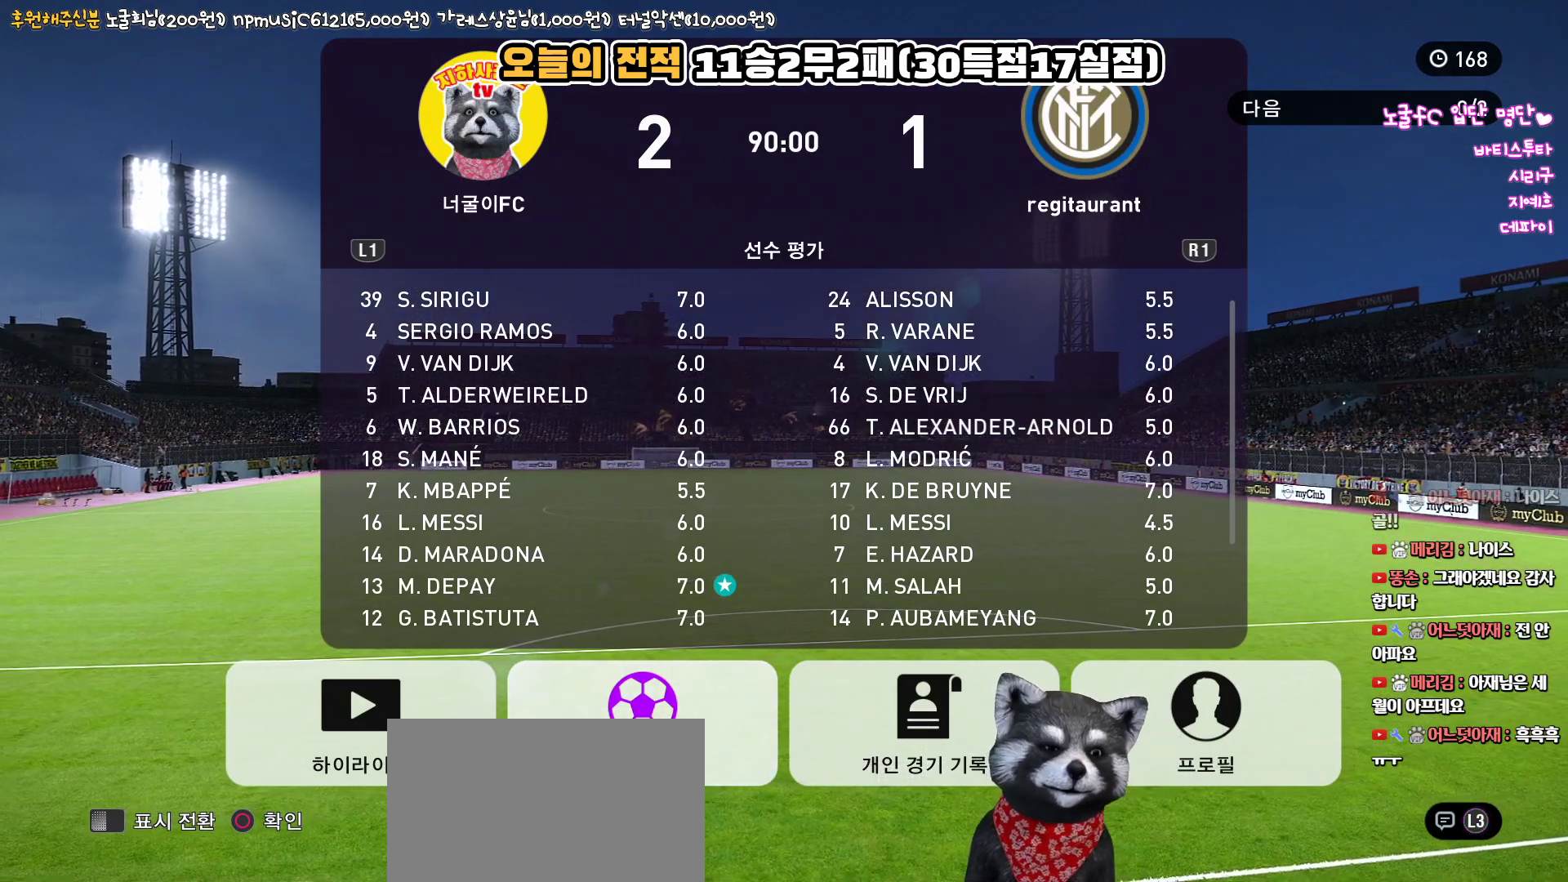
{"buttons": [], "left_stick": "center", "right_stick": "center", "events": [[17, "CIRCLE", "up"]]}